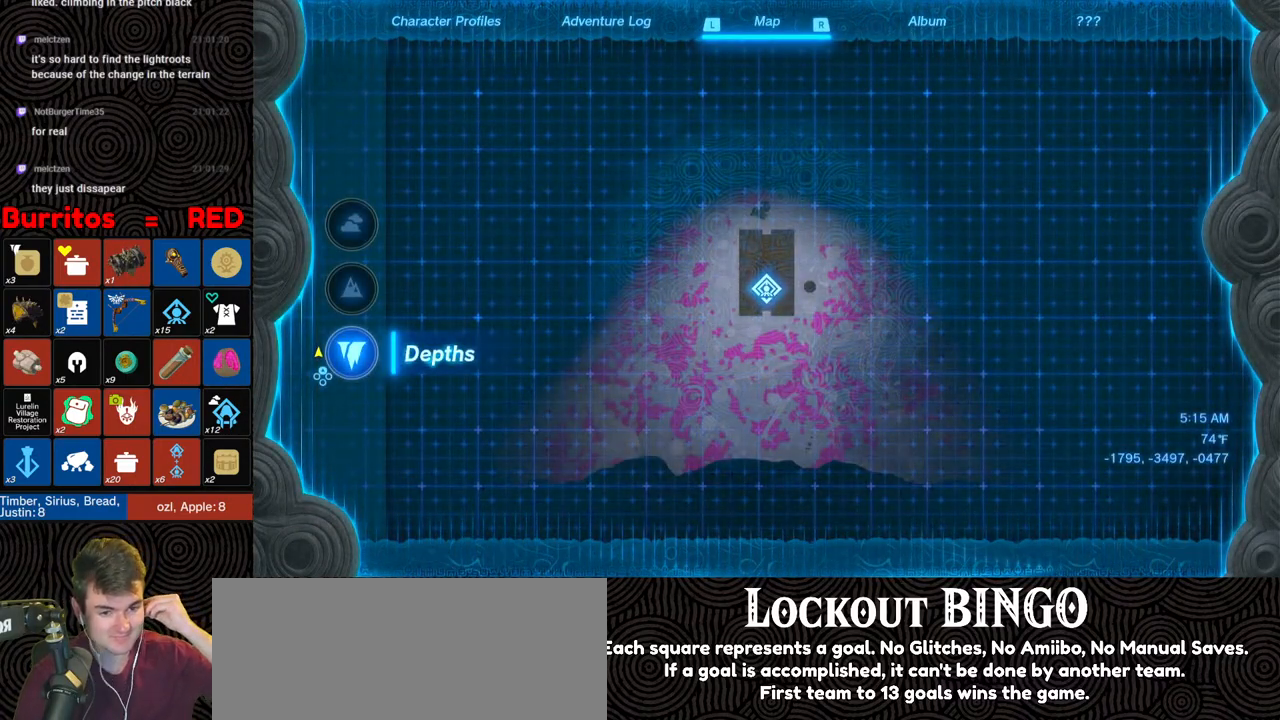
Gameplay with a controller (Nintendo layout); each line is a JSON object with the inputs held at the frame after it. "events" lists button and stick changes between this image and that frame as [ms after this image, input, new state], when the widget could be followed in between. Not read: L3 R3.
{"buttons": [], "left_stick": "center", "right_stick": "center", "events": []}
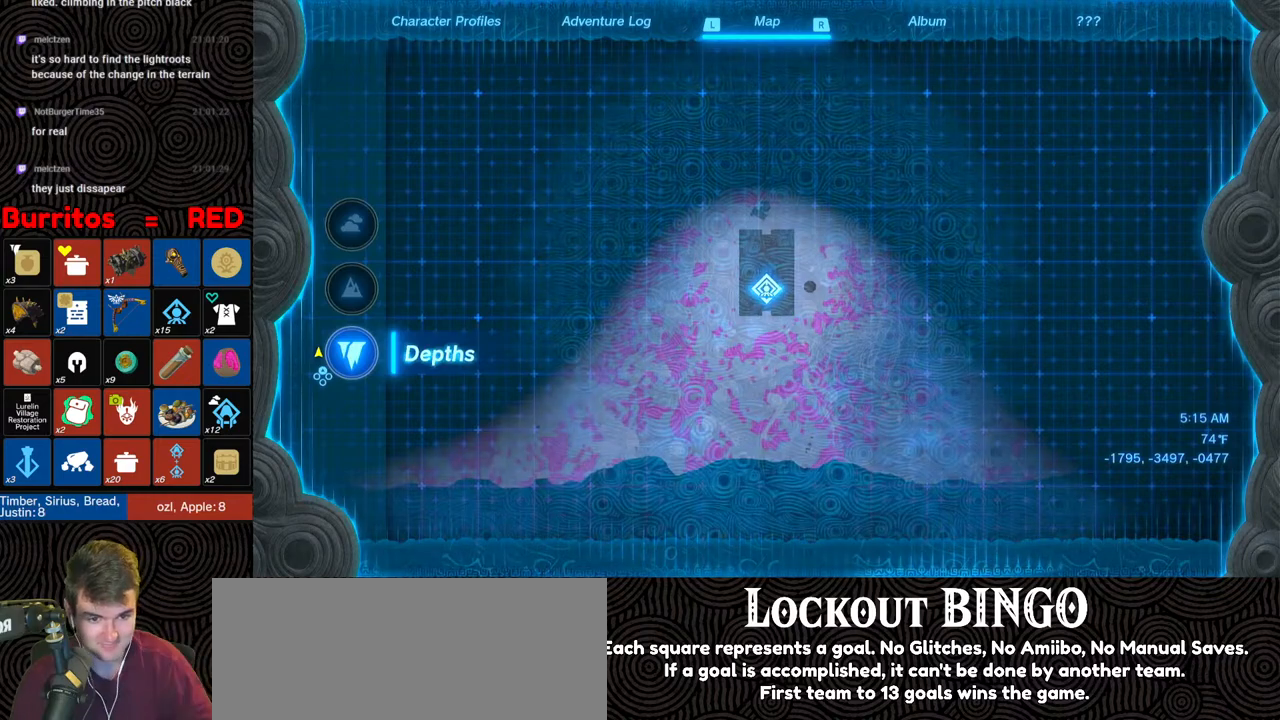
{"buttons": [], "left_stick": "center", "right_stick": "center", "events": [[367, "B", "down"], [450, "B", "up"]]}
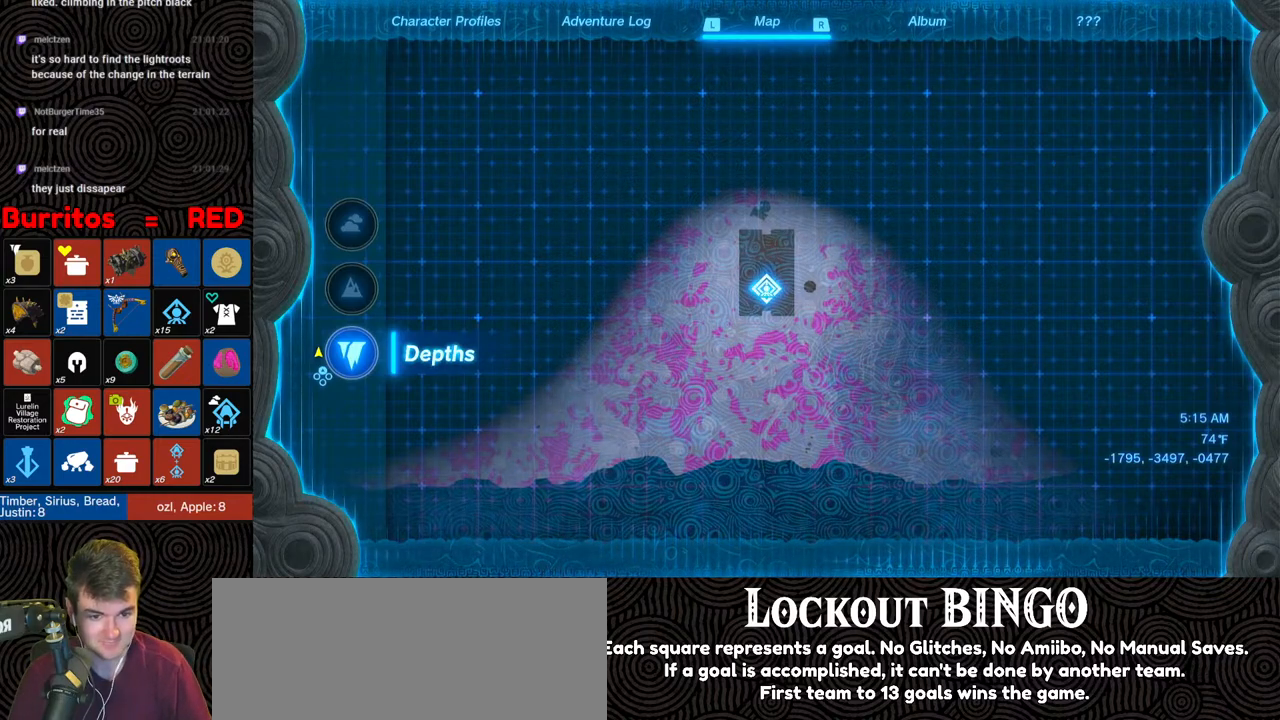
{"buttons": [], "left_stick": "center", "right_stick": "center", "events": [[17, "B", "down"], [117, "B", "up"], [200, "B", "down"], [283, "B", "up"], [350, "B", "down"], [450, "B", "up"]]}
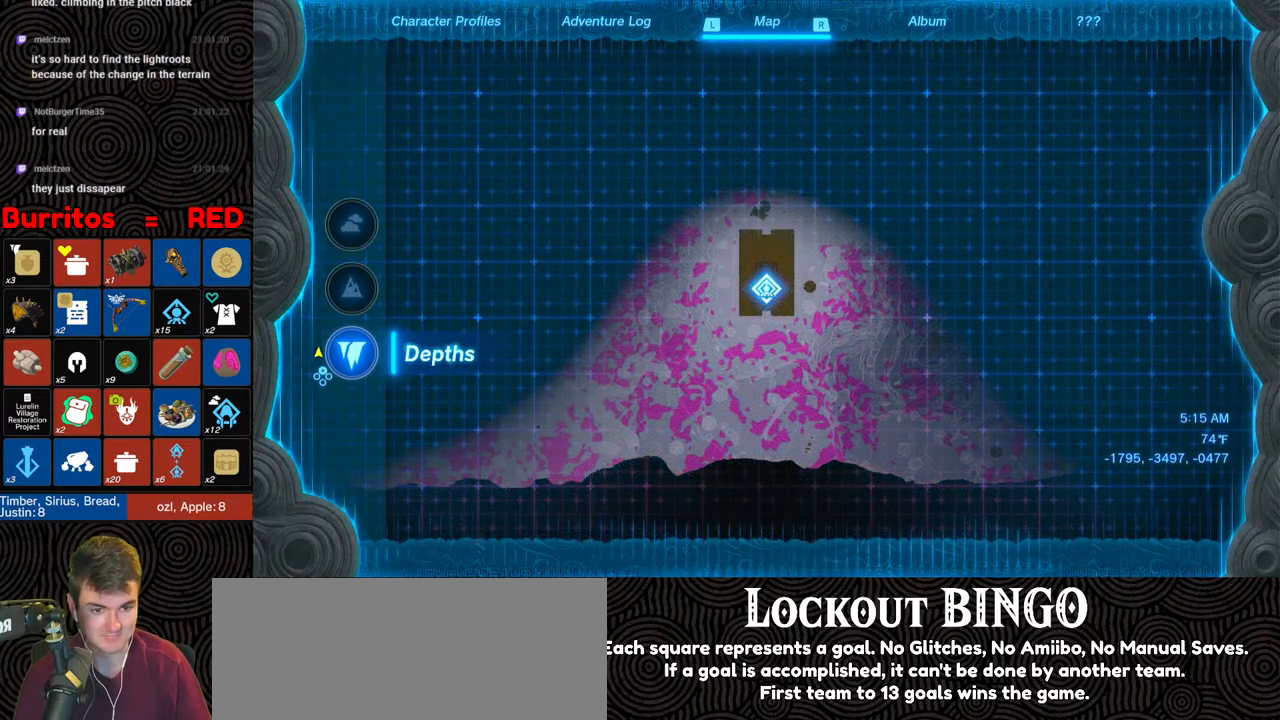
{"buttons": [], "left_stick": "center", "right_stick": "center", "events": [[50, "B", "down"], [150, "B", "up"], [217, "B", "down"], [300, "B", "up"], [367, "B", "down"], [467, "B", "up"]]}
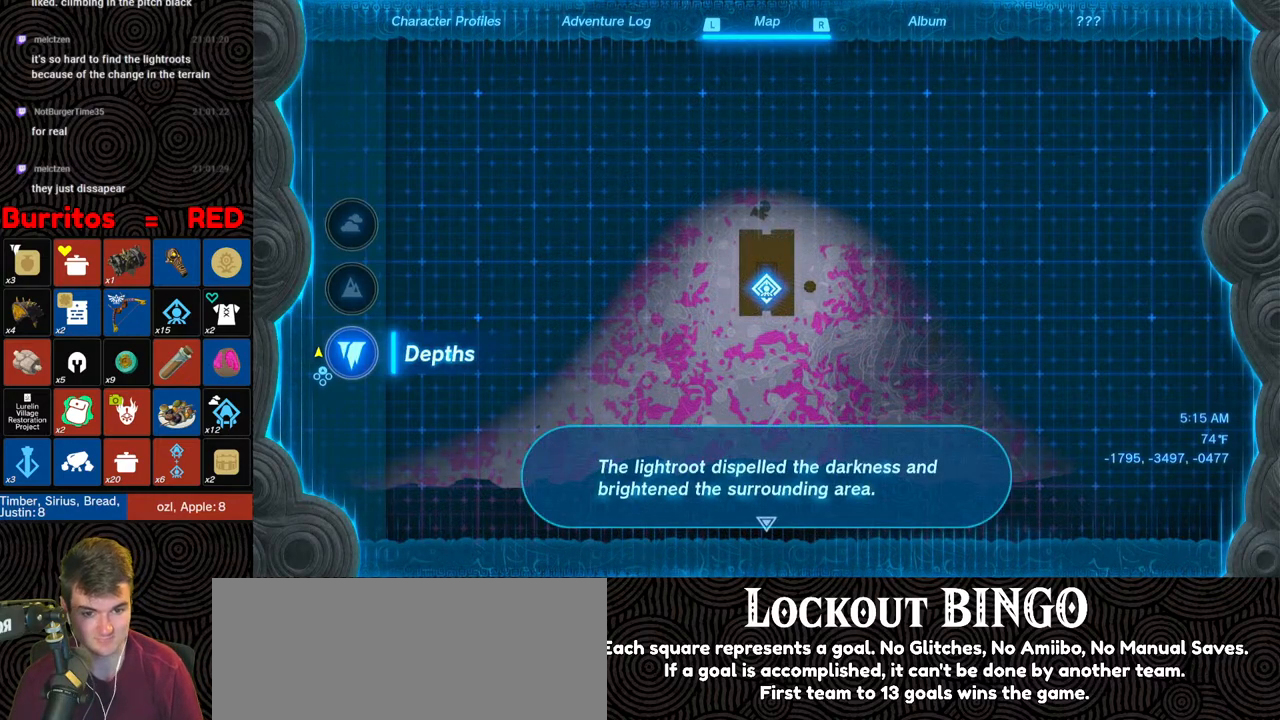
{"buttons": [], "left_stick": "center", "right_stick": "center", "events": [[33, "B", "down"], [133, "B", "up"], [200, "B", "down"], [300, "B", "up"], [367, "B", "down"], [450, "B", "up"]]}
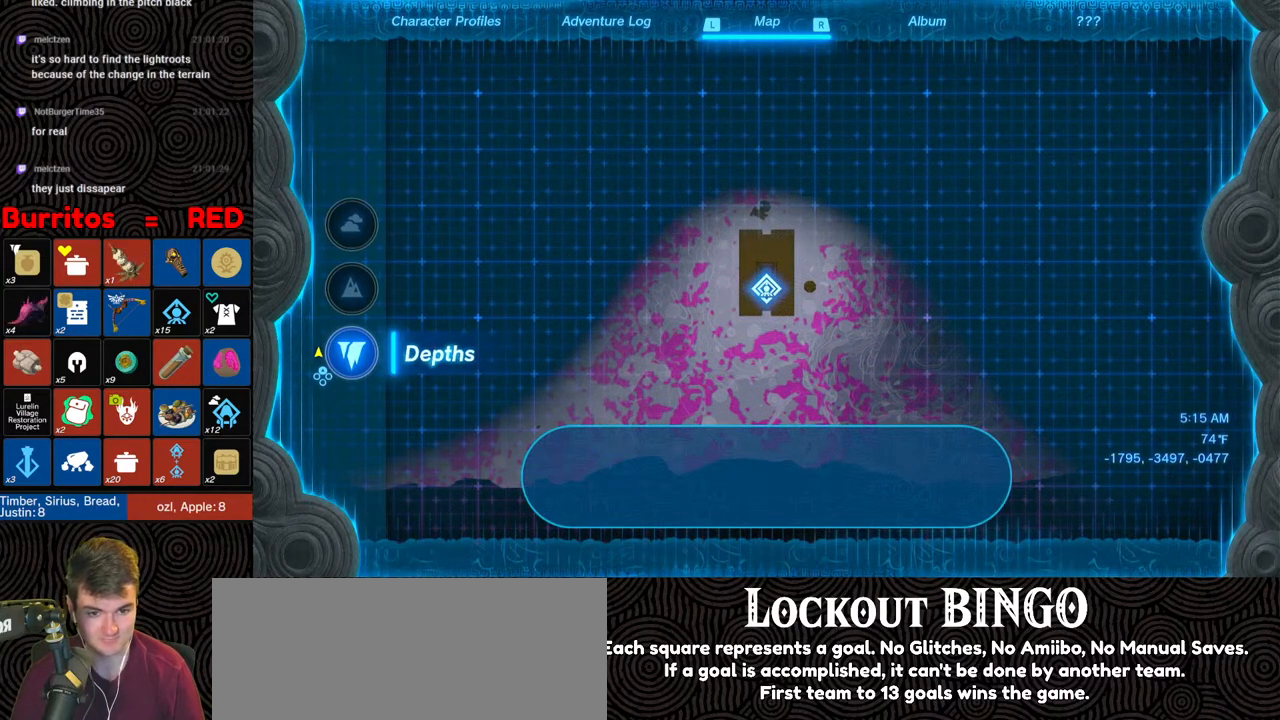
{"buttons": ["B"], "left_stick": "center", "right_stick": "center", "events": [[17, "B", "down"], [133, "B", "up"], [217, "B", "down"], [333, "B", "up"], [383, "B", "down"]]}
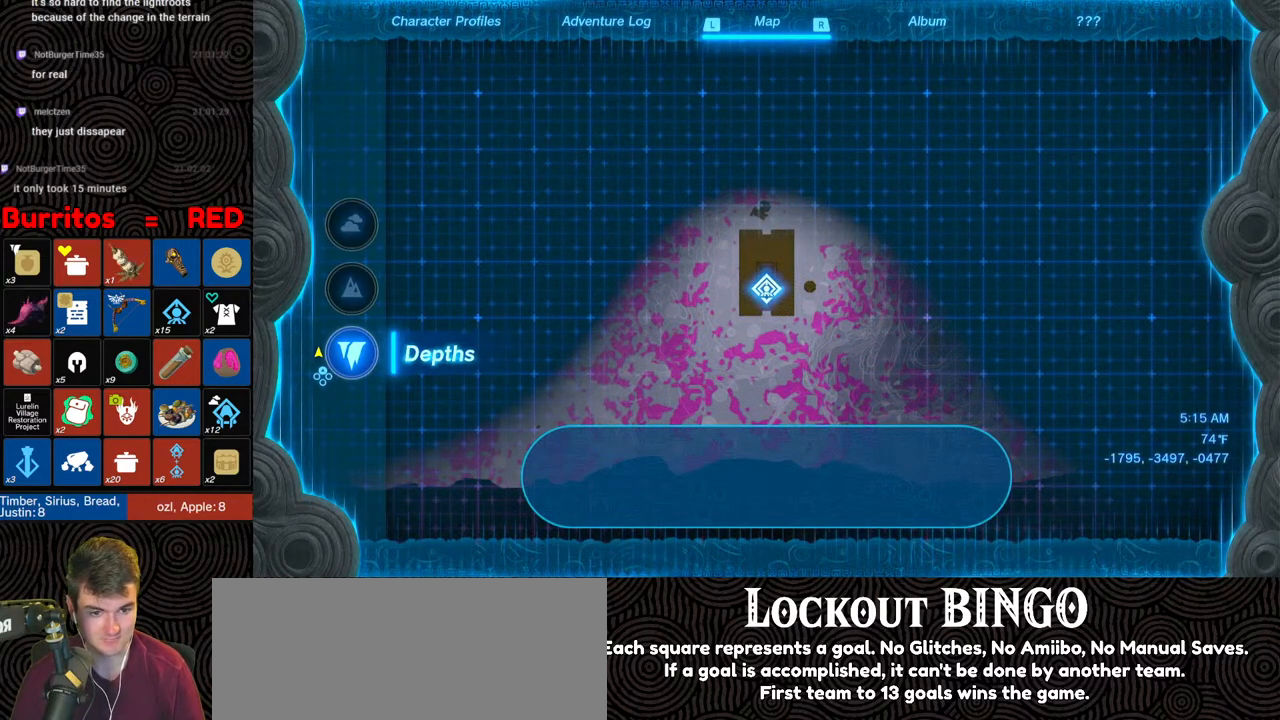
{"buttons": ["B"], "left_stick": "center", "right_stick": "center", "events": [[17, "B", "up"], [83, "B", "down"], [217, "B", "up"], [267, "B", "down"], [400, "B", "up"], [467, "B", "down"]]}
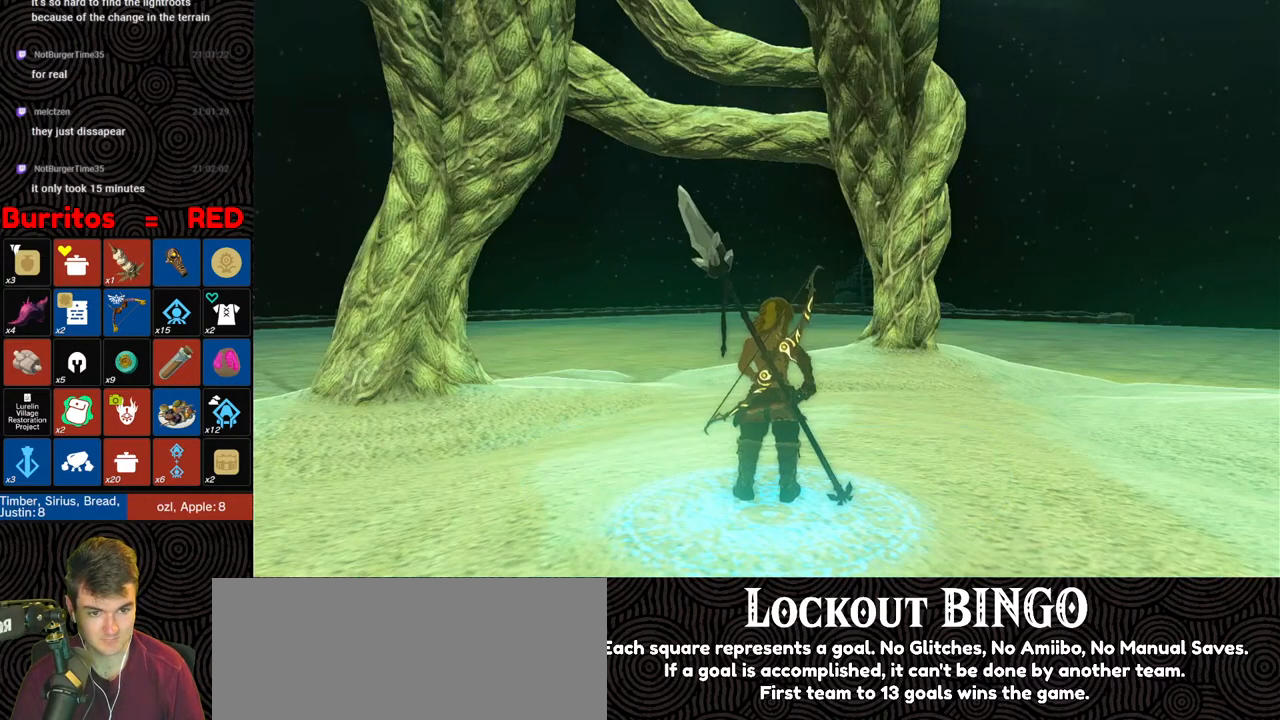
{"buttons": [], "left_stick": "up", "right_stick": "right", "events": [[83, "B", "up"], [217, "right_stick", "right"], [300, "left_stick", "up"]]}
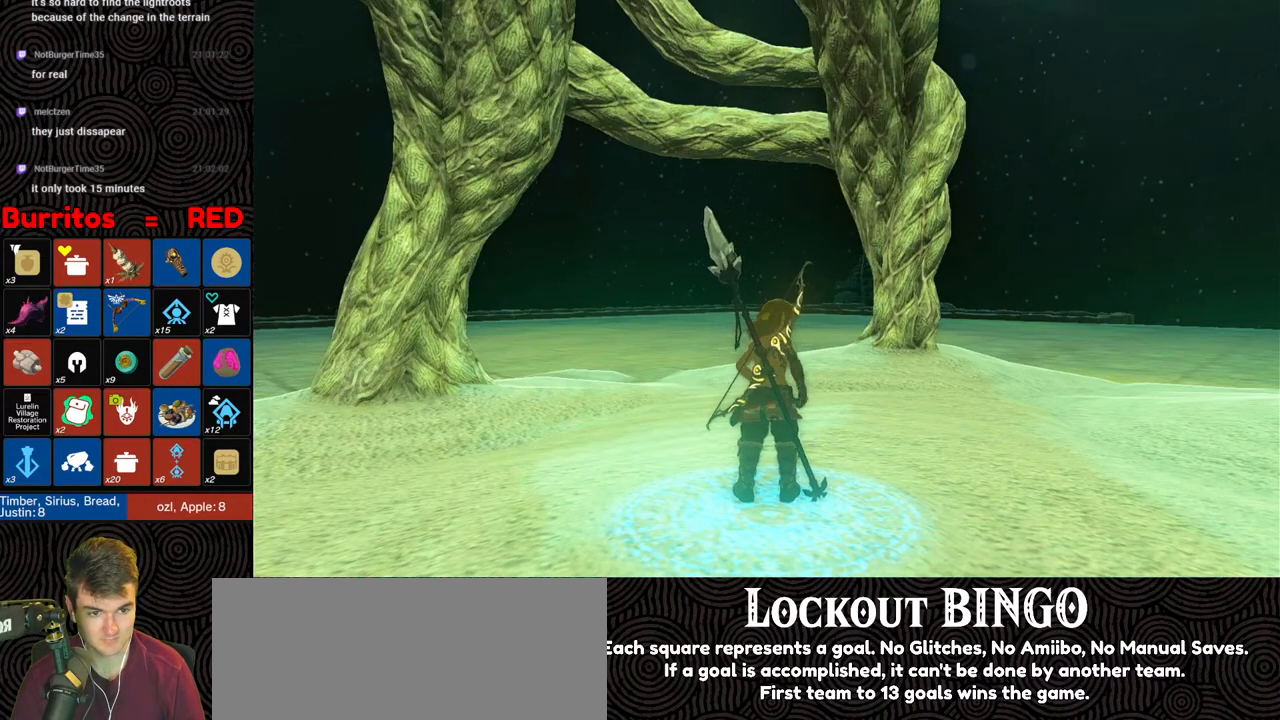
{"buttons": ["B"], "left_stick": "up-right", "right_stick": "right", "events": [[100, "left_stick", "up-right"], [267, "B", "down"]]}
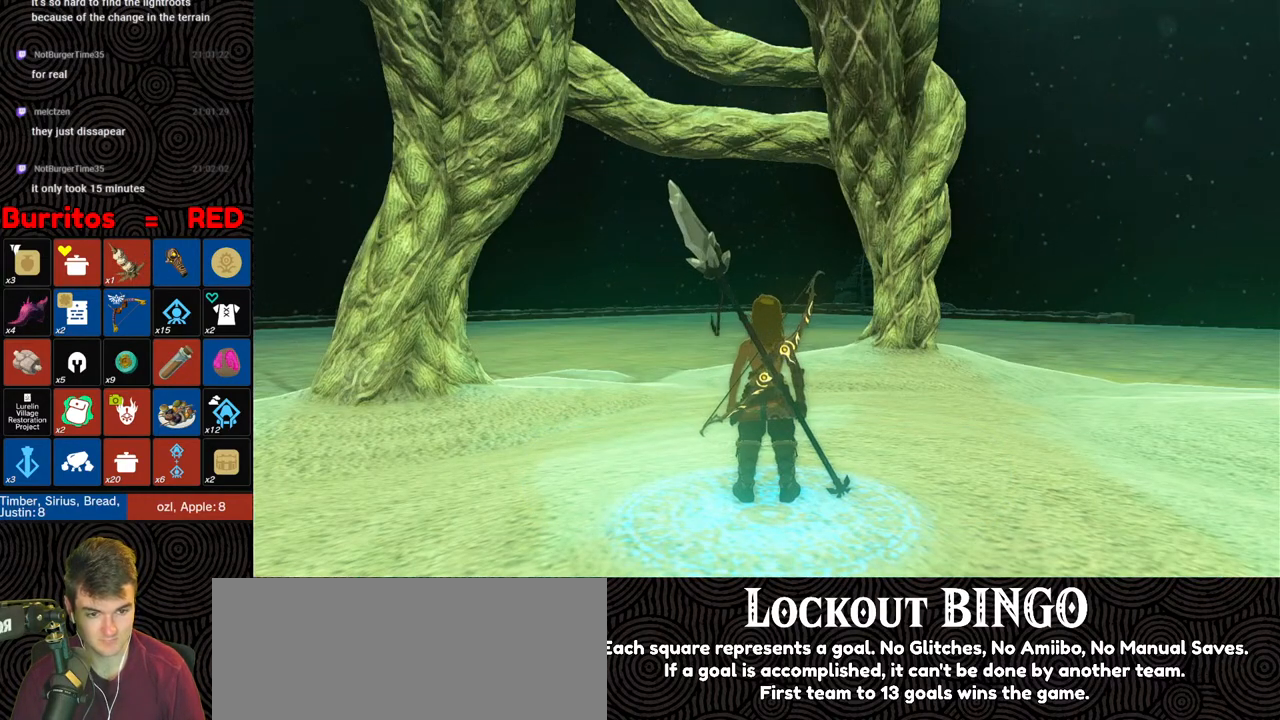
{"buttons": [], "left_stick": "up-right", "right_stick": "right", "events": [[500, "B", "up"]]}
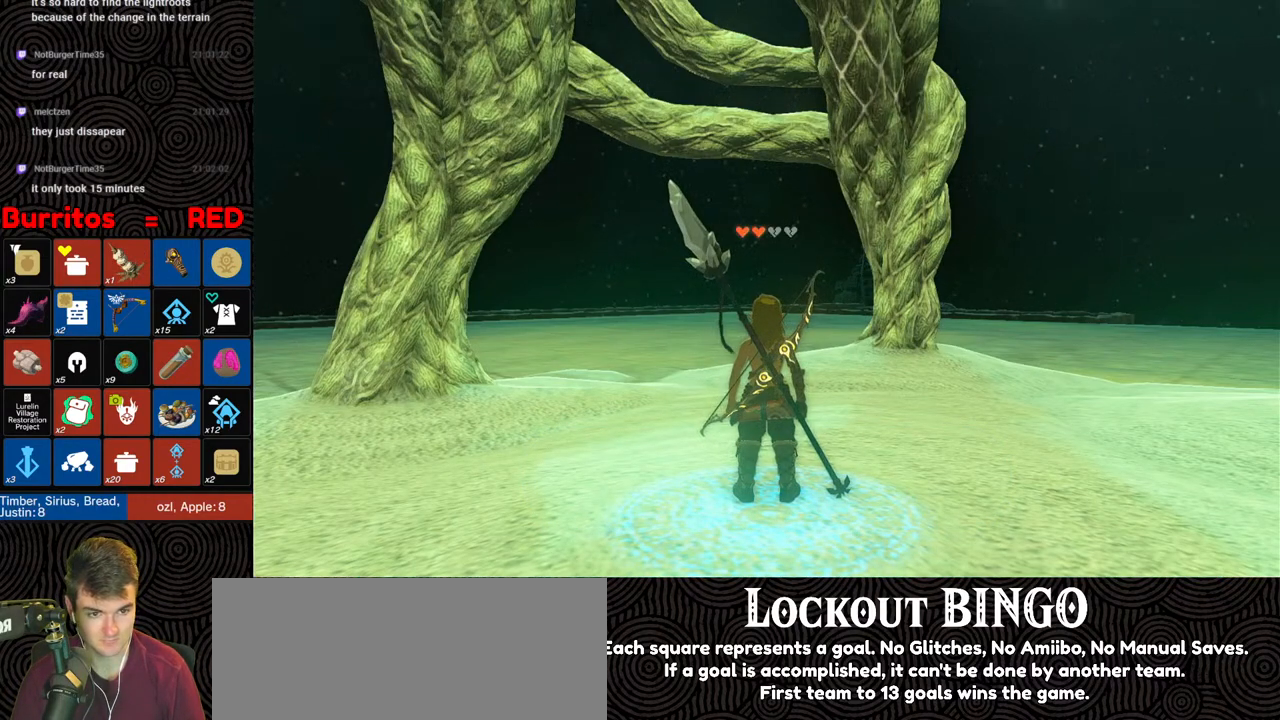
{"buttons": [], "left_stick": "up-right", "right_stick": "down-right", "events": [[17, "right_stick", "down-right"], [233, "B", "down"], [317, "B", "up"], [400, "B", "down"], [467, "B", "up"]]}
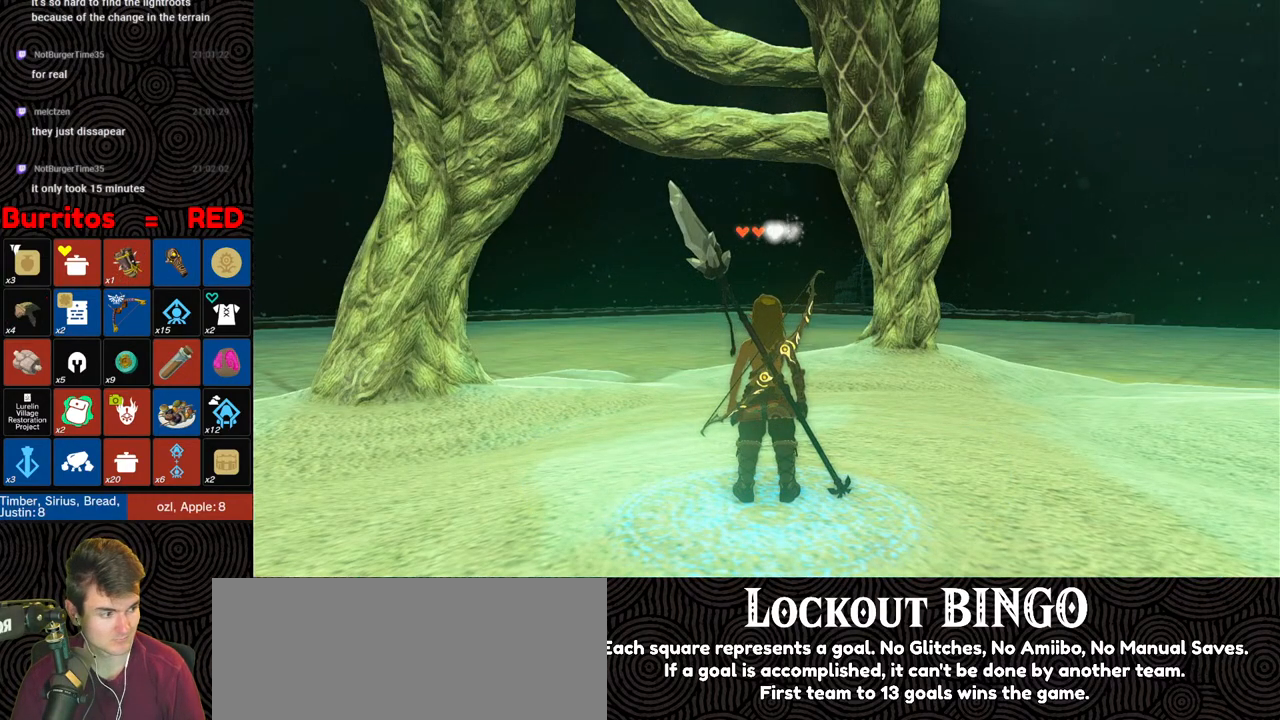
{"buttons": ["B"], "left_stick": "up-right", "right_stick": "down-right", "events": [[33, "B", "down"], [117, "B", "up"], [183, "B", "down"], [300, "B", "up"], [350, "B", "down"], [450, "B", "up"], [500, "B", "down"]]}
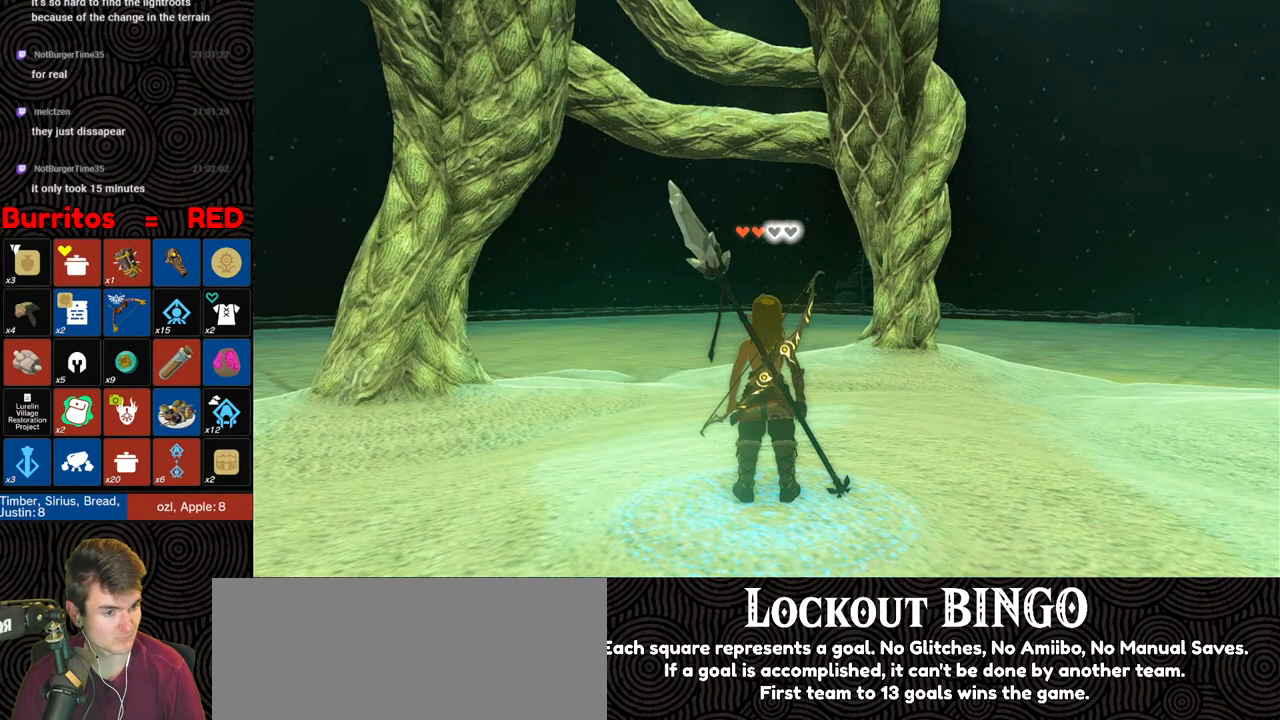
{"buttons": ["B"], "left_stick": "up-right", "right_stick": "down-right", "events": [[100, "B", "up"], [150, "B", "down"], [233, "B", "up"], [300, "B", "down"], [400, "B", "up"], [467, "B", "down"]]}
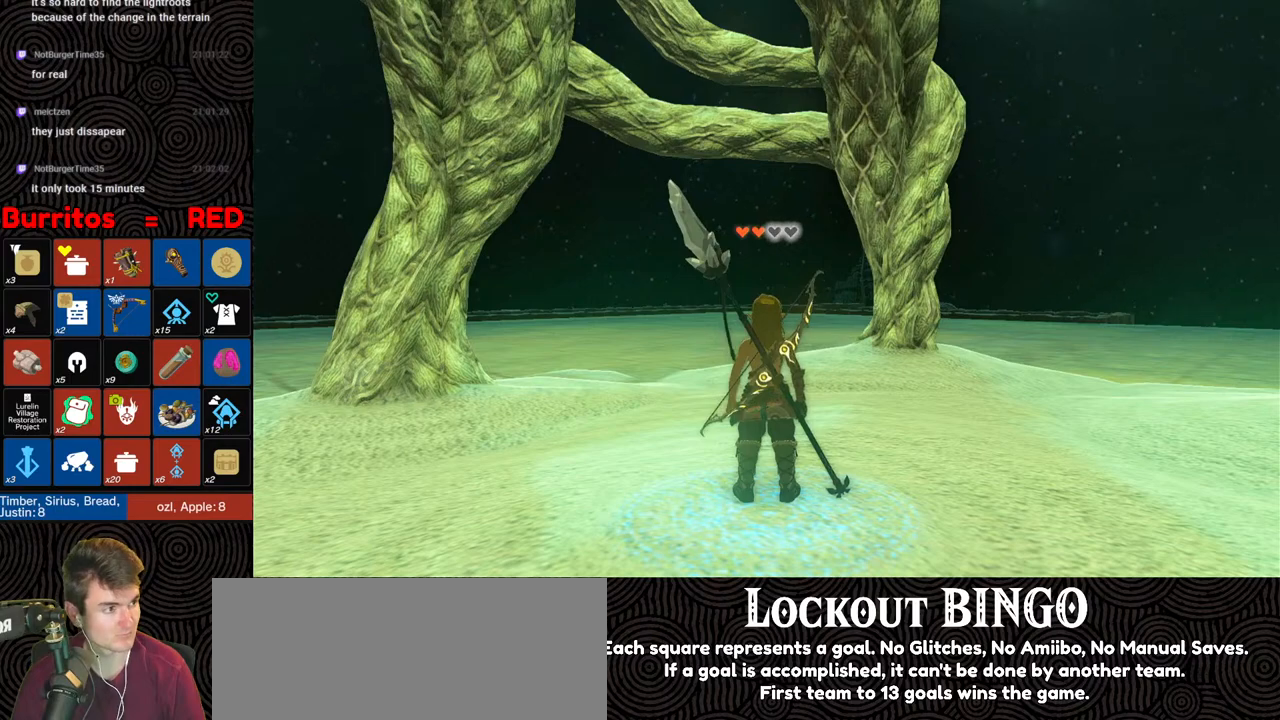
{"buttons": ["B"], "left_stick": "up-right", "right_stick": "down-right", "events": [[67, "B", "up"], [133, "B", "down"], [233, "B", "up"], [300, "B", "down"], [400, "B", "up"], [467, "B", "down"]]}
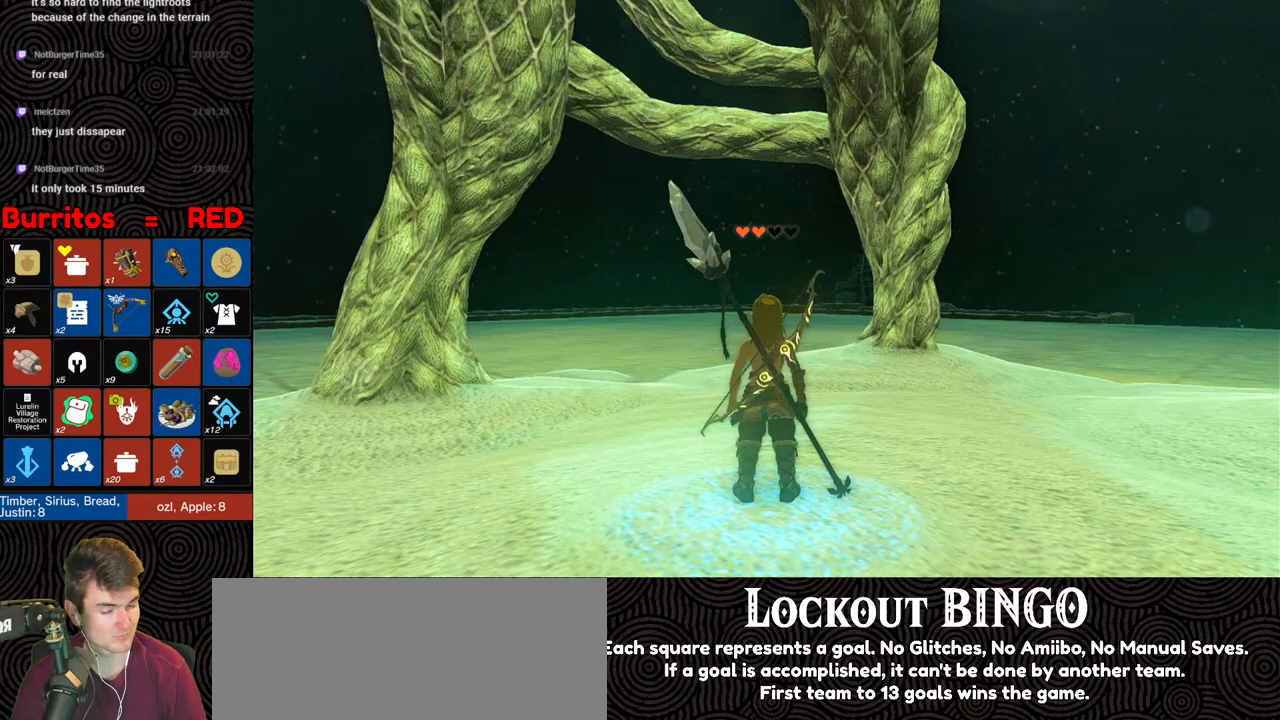
{"buttons": ["B"], "left_stick": "up-right", "right_stick": "down-right", "events": [[33, "B", "up"], [117, "B", "down"], [233, "B", "up"], [300, "B", "down"], [400, "B", "up"], [483, "B", "down"]]}
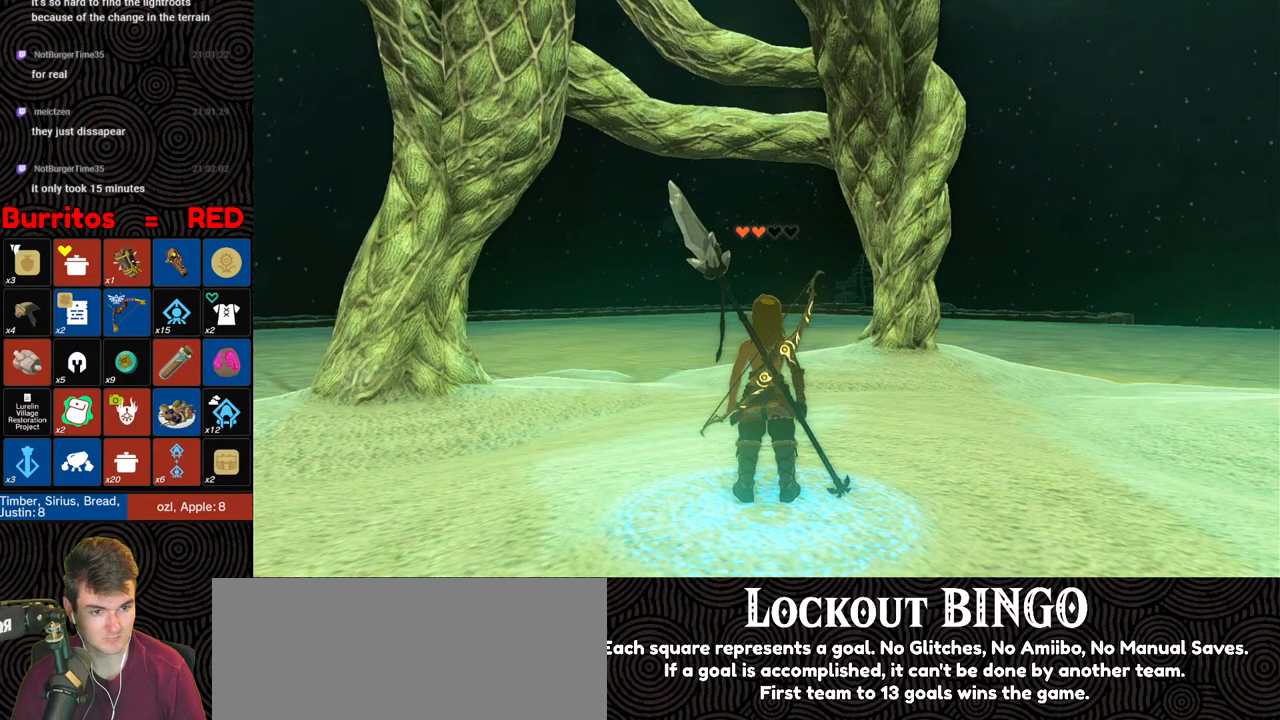
{"buttons": ["B"], "left_stick": "up-right", "right_stick": "down-right", "events": [[50, "B", "up"], [117, "B", "down"], [183, "B", "up"], [267, "B", "down"], [333, "B", "up"], [433, "B", "down"]]}
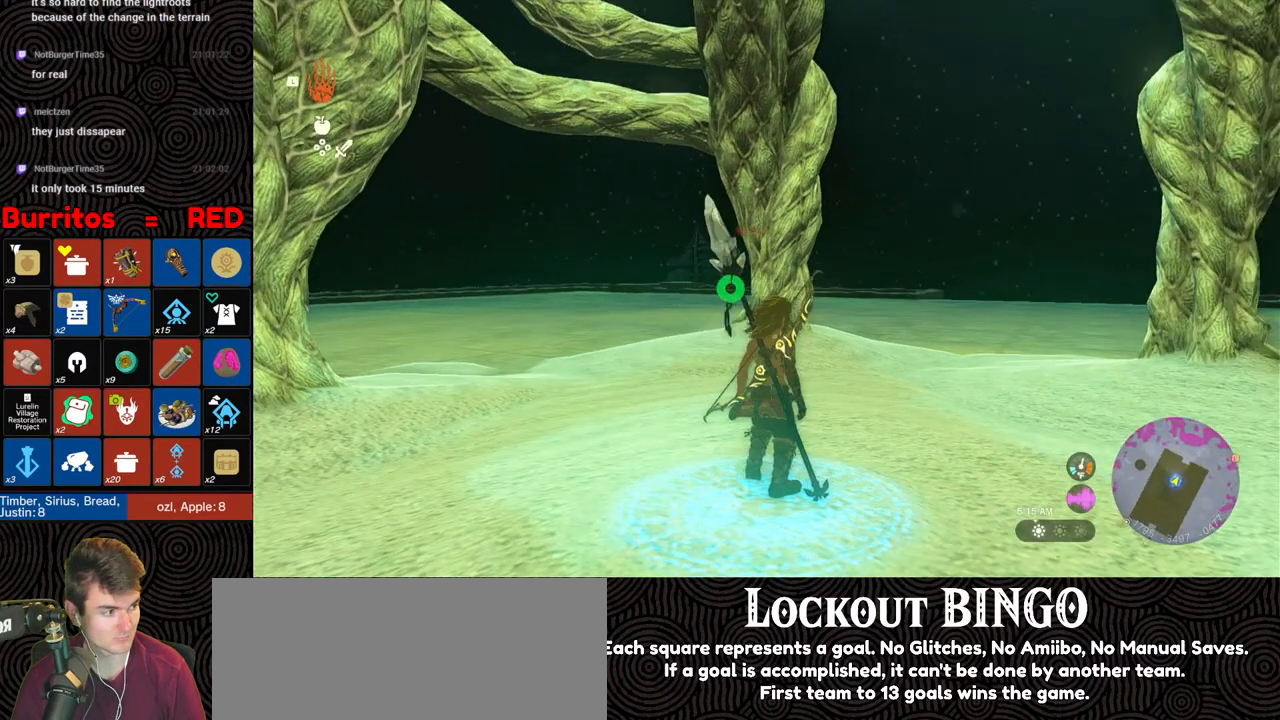
{"buttons": ["SELECT"], "left_stick": "up-right", "right_stick": "center", "events": [[33, "B", "up"], [100, "B", "down"], [200, "B", "up"], [283, "right_stick", "center"], [400, "SELECT", "down"]]}
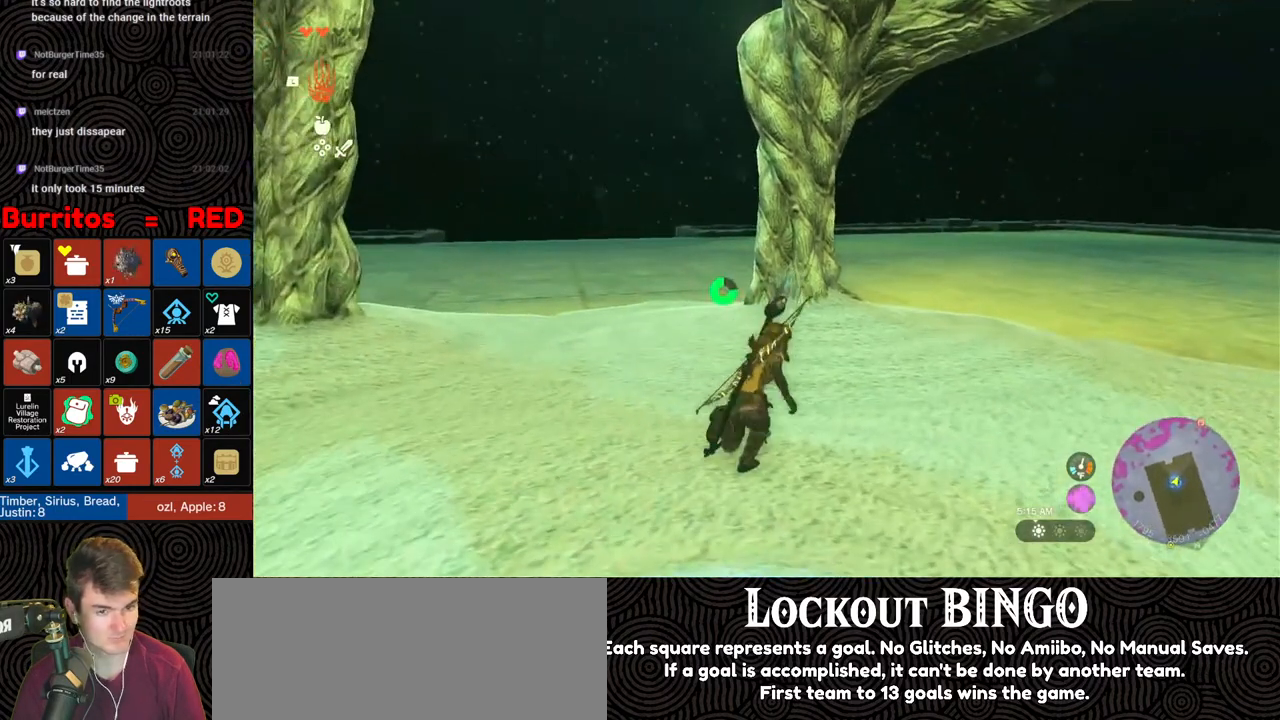
{"buttons": [], "left_stick": "left", "right_stick": "down", "events": [[17, "SELECT", "up"], [67, "left_stick", "center"], [167, "left_stick", "down-left"], [267, "right_stick", "down"], [300, "left_stick", "left"]]}
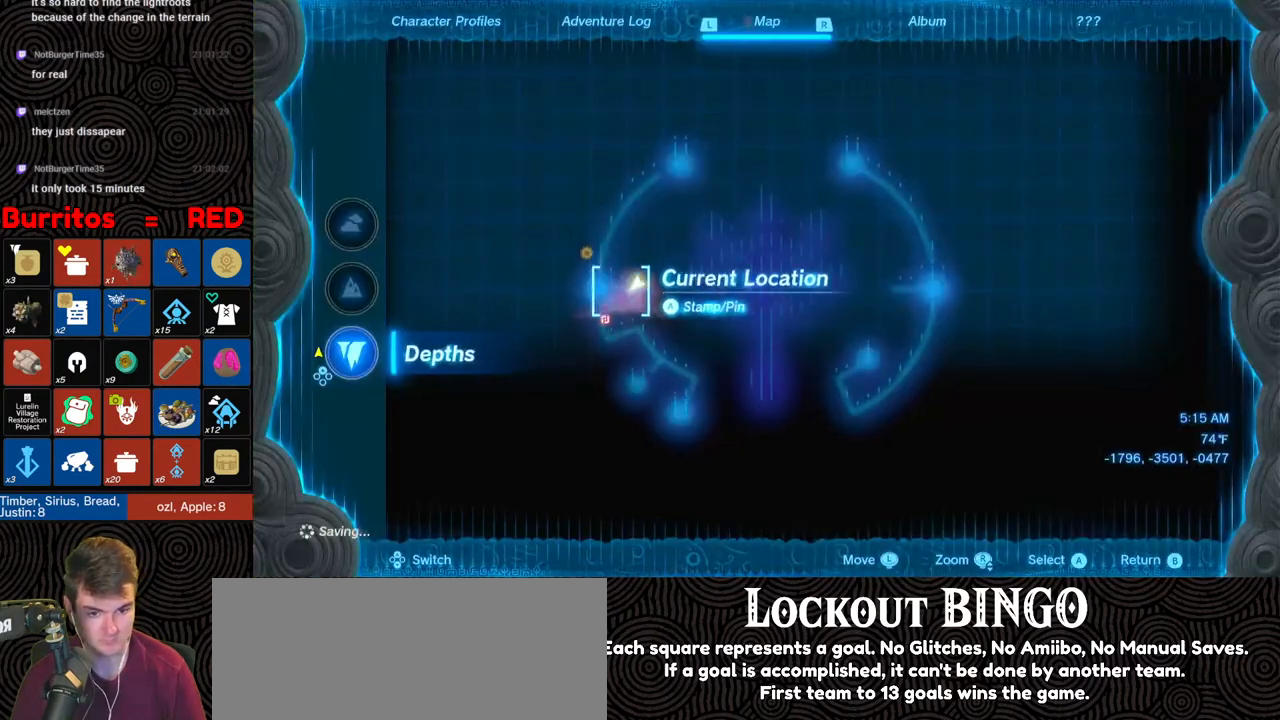
{"buttons": [], "left_stick": "right", "right_stick": "center", "events": [[17, "right_stick", "center"], [117, "left_stick", "down-left"], [417, "left_stick", "right"]]}
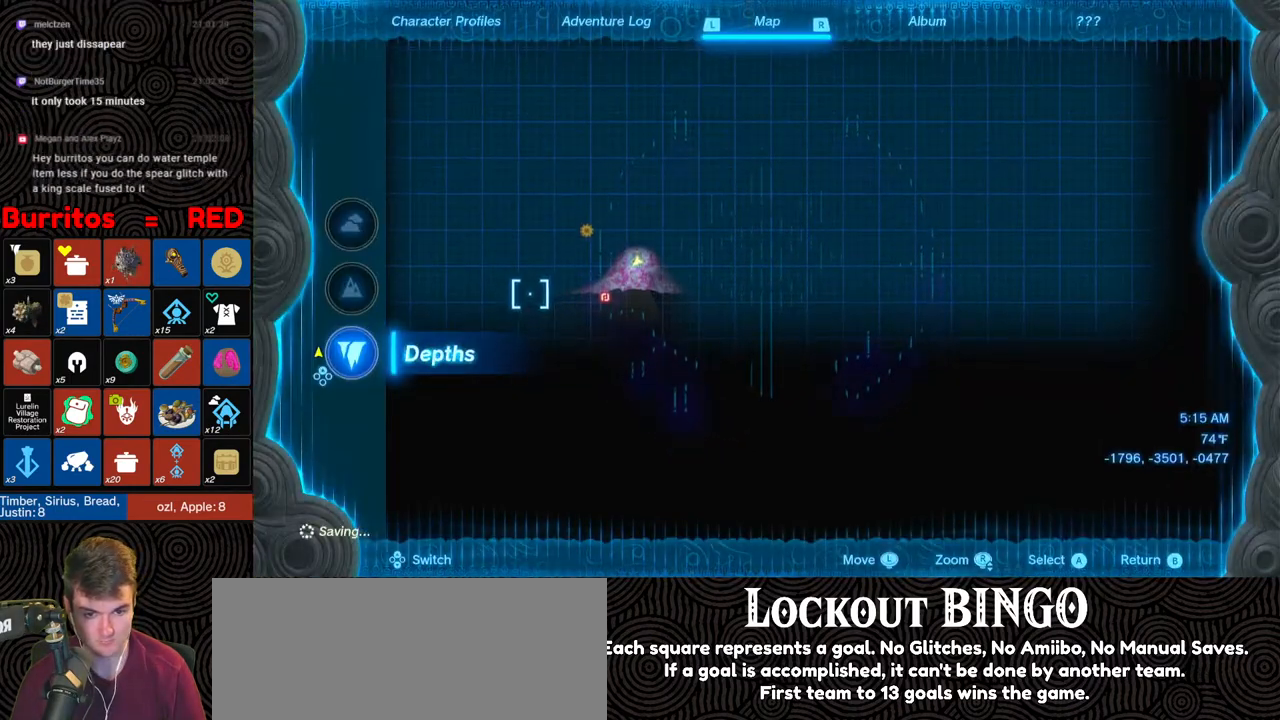
{"buttons": [], "left_stick": "center", "right_stick": "up", "events": [[383, "left_stick", "center"], [383, "right_stick", "up"]]}
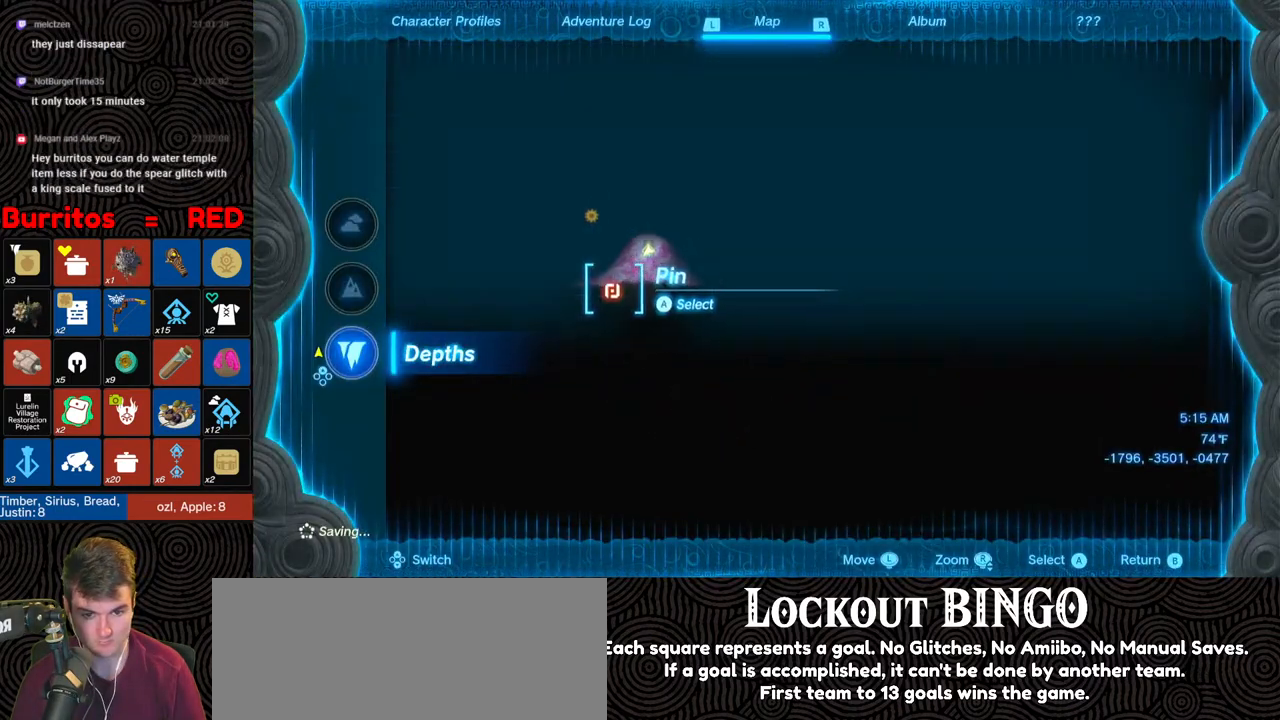
{"buttons": [], "left_stick": "center", "right_stick": "center", "events": [[33, "right_stick", "center"]]}
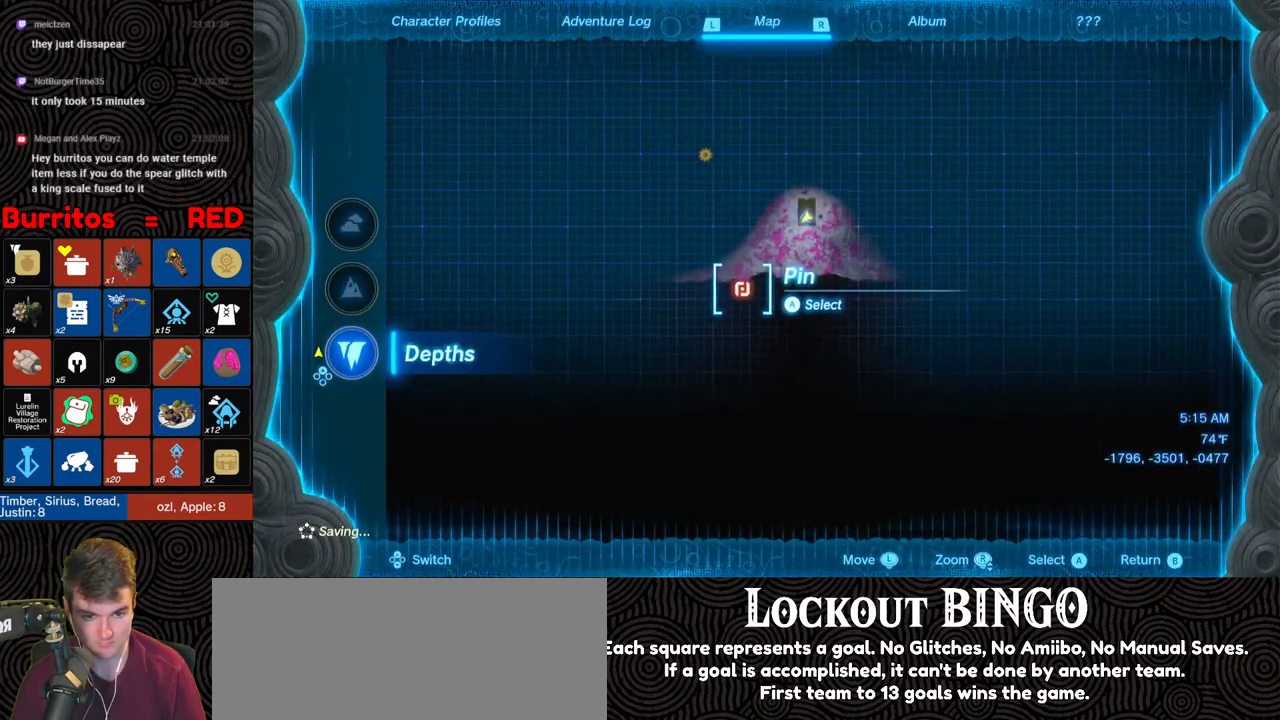
{"buttons": [], "left_stick": "left", "right_stick": "center", "events": [[250, "right_stick", "down-left"], [300, "left_stick", "left"], [433, "right_stick", "center"]]}
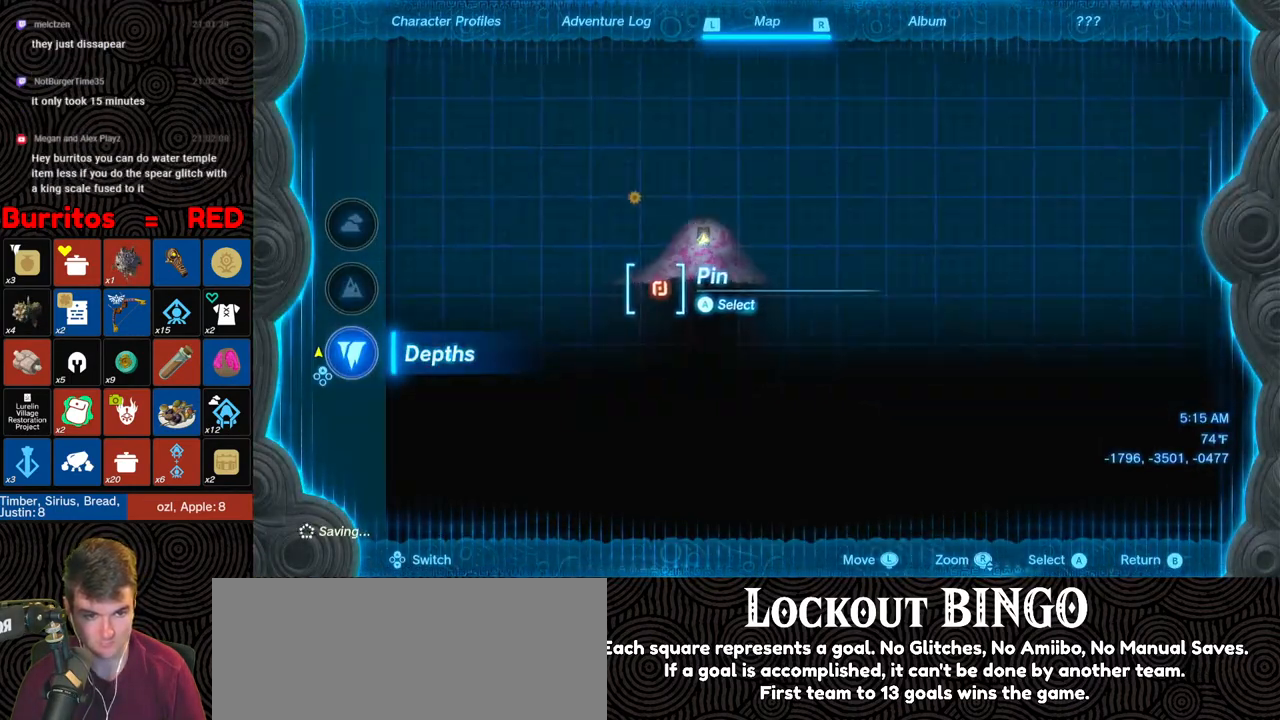
{"buttons": [], "left_stick": "down-left", "right_stick": "center", "events": [[467, "left_stick", "down-left"]]}
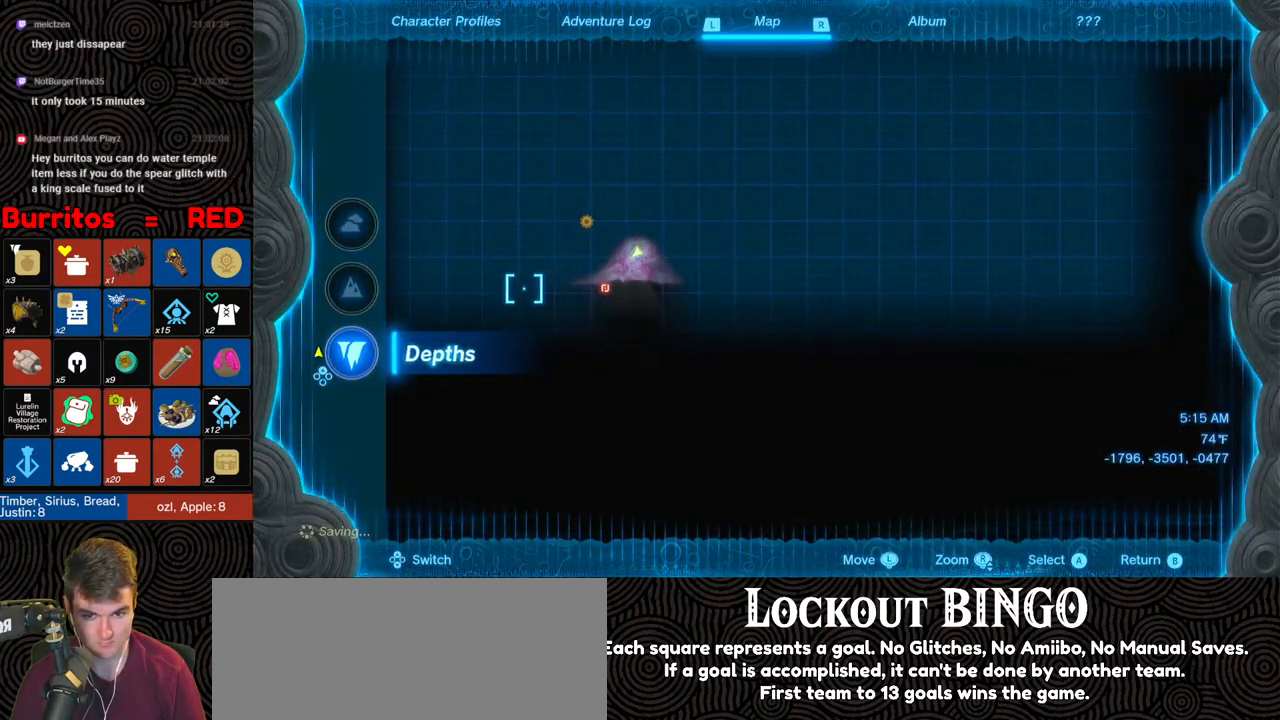
{"buttons": [], "left_stick": "center", "right_stick": "center", "events": [[33, "left_stick", "center"], [150, "left_stick", "left"], [300, "left_stick", "center"], [367, "A", "down"], [467, "A", "up"]]}
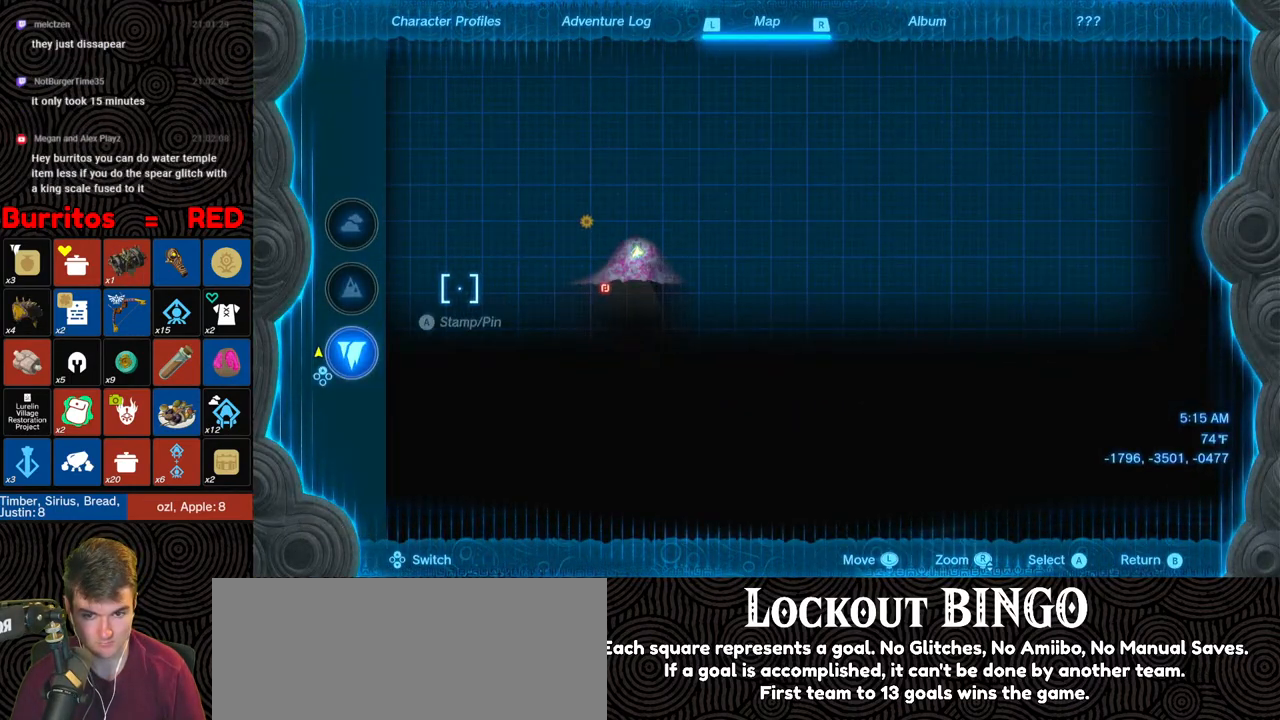
{"buttons": [], "left_stick": "center", "right_stick": "center", "events": []}
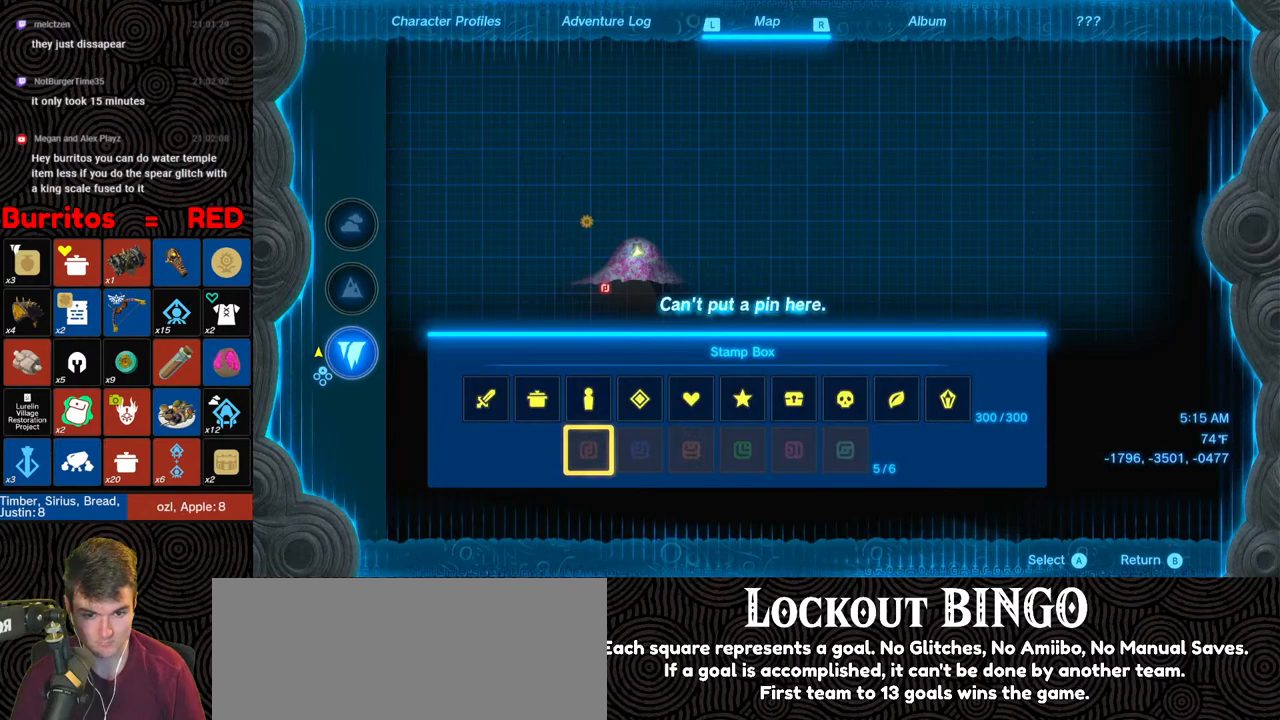
{"buttons": [], "left_stick": "center", "right_stick": "center", "events": [[233, "B", "down"], [317, "B", "up"]]}
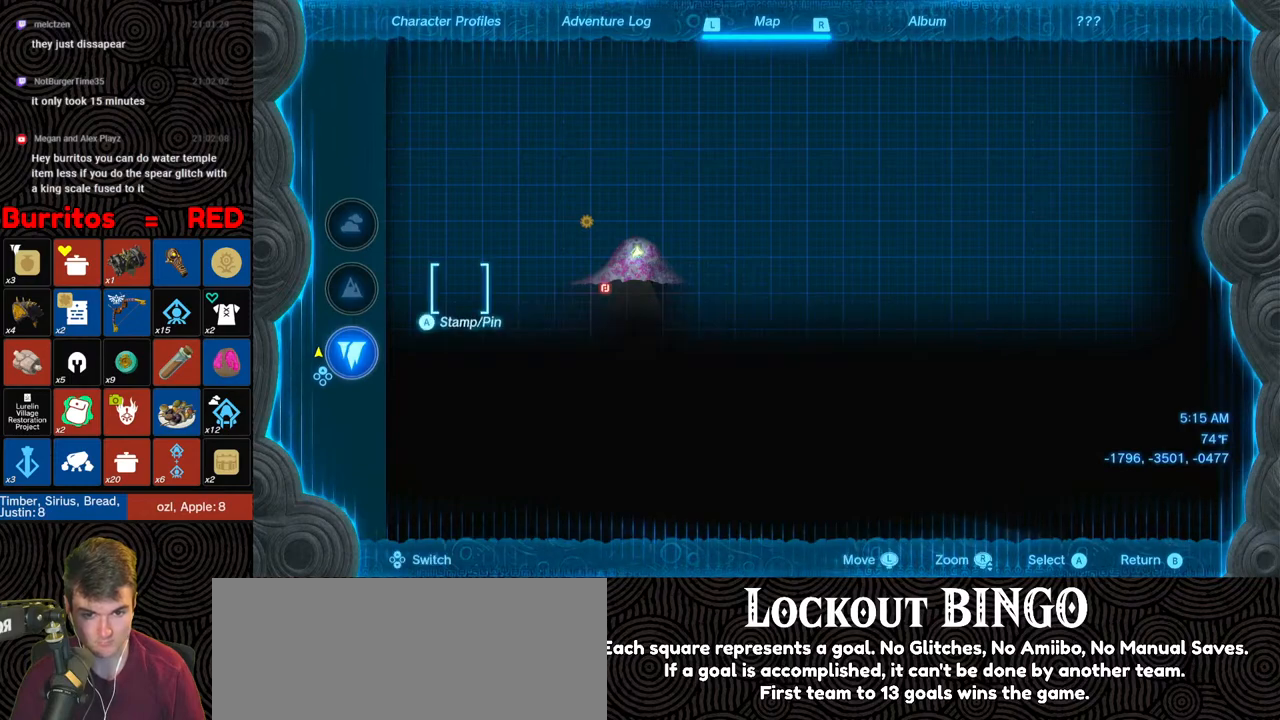
{"buttons": [], "left_stick": "right", "right_stick": "center", "events": [[17, "left_stick", "right"]]}
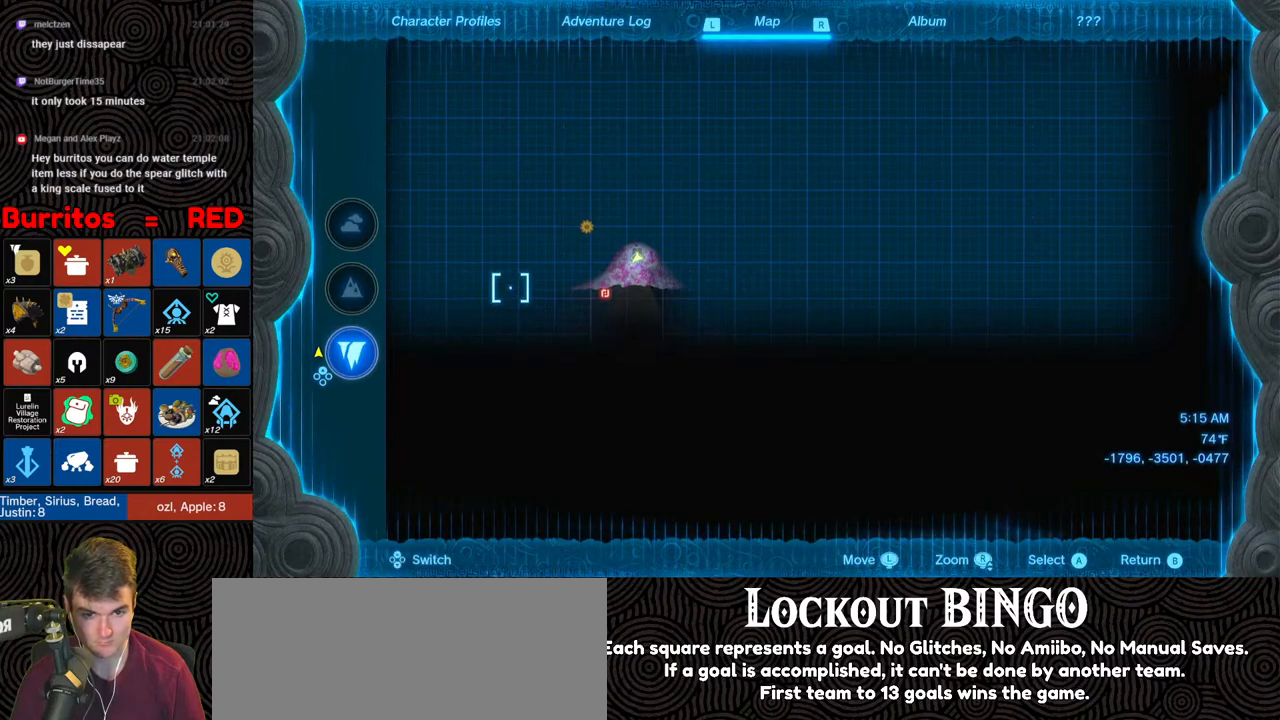
{"buttons": [], "left_stick": "center", "right_stick": "center", "events": [[300, "left_stick", "center"]]}
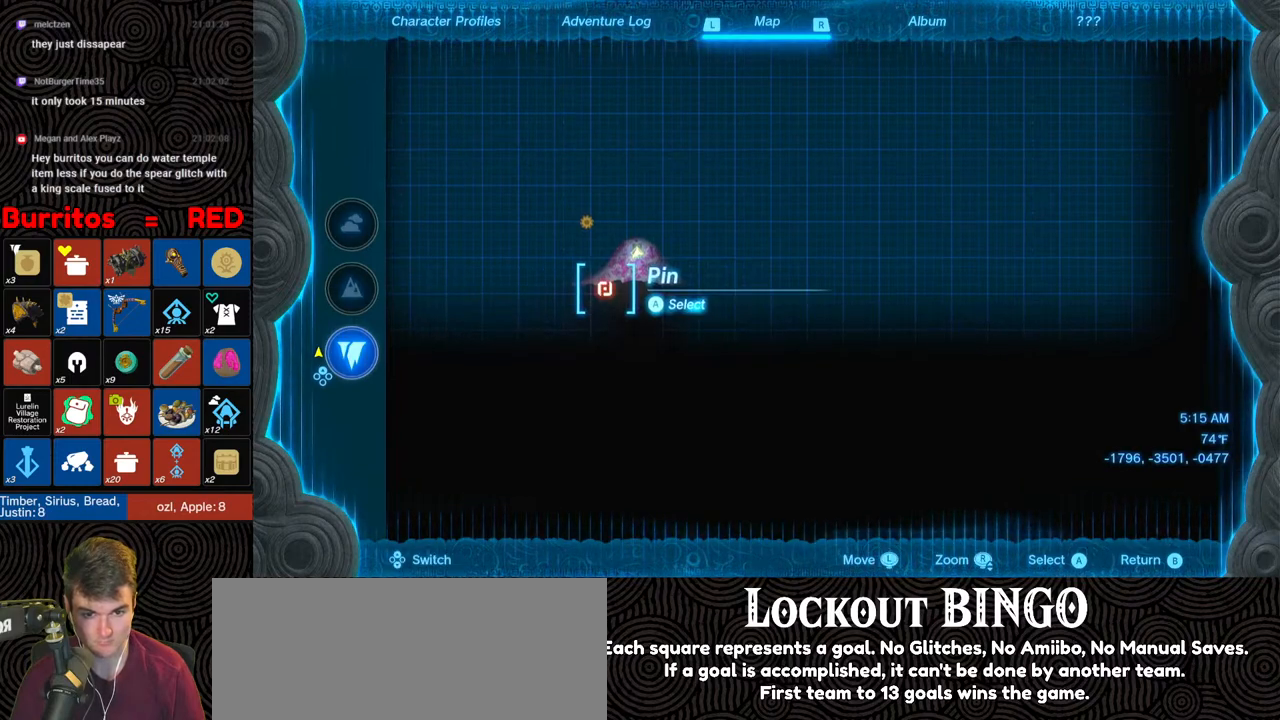
{"buttons": [], "left_stick": "center", "right_stick": "center", "events": [[17, "A", "down"], [117, "A", "up"], [200, "DPAD_DOWN", "down"], [317, "DPAD_DOWN", "up"], [383, "A", "down"], [500, "A", "up"]]}
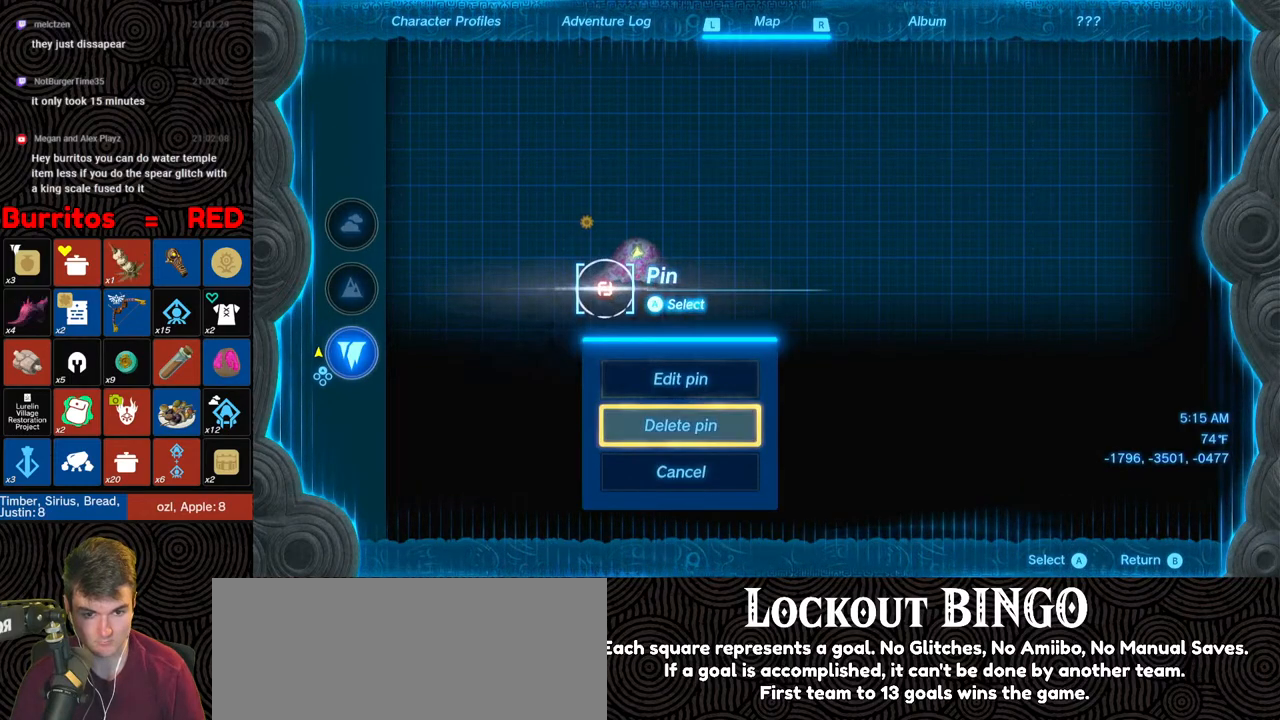
{"buttons": [], "left_stick": "left", "right_stick": "center", "events": [[117, "left_stick", "left"]]}